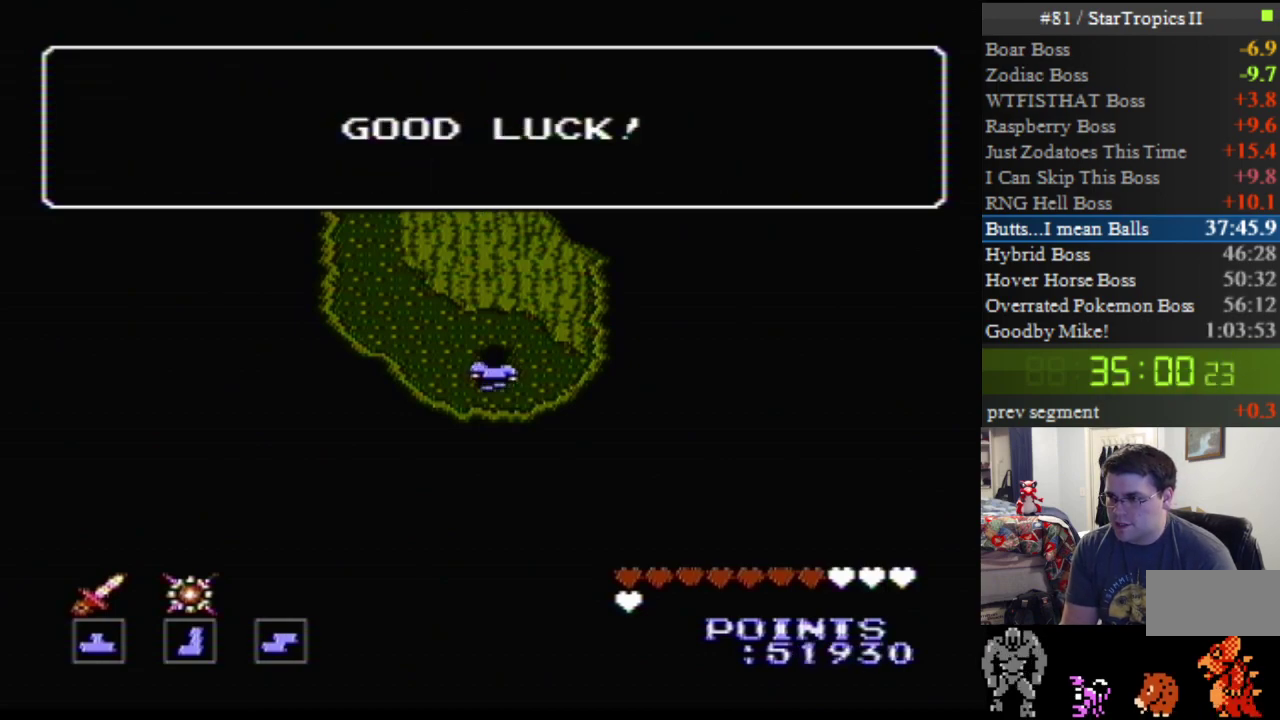
Gameplay with a controller (Nintendo layout); each line is a JSON object with the inputs held at the frame after it. "events" lists button and stick changes between this image and that frame as [ms after this image, input, new state], when the widget could be followed in between. Not read: DPAD_UP L3 R3.
{"buttons": ["DPAD_LEFT"], "events": [[250, "DPAD_LEFT", "down"], [317, "A", "up"]]}
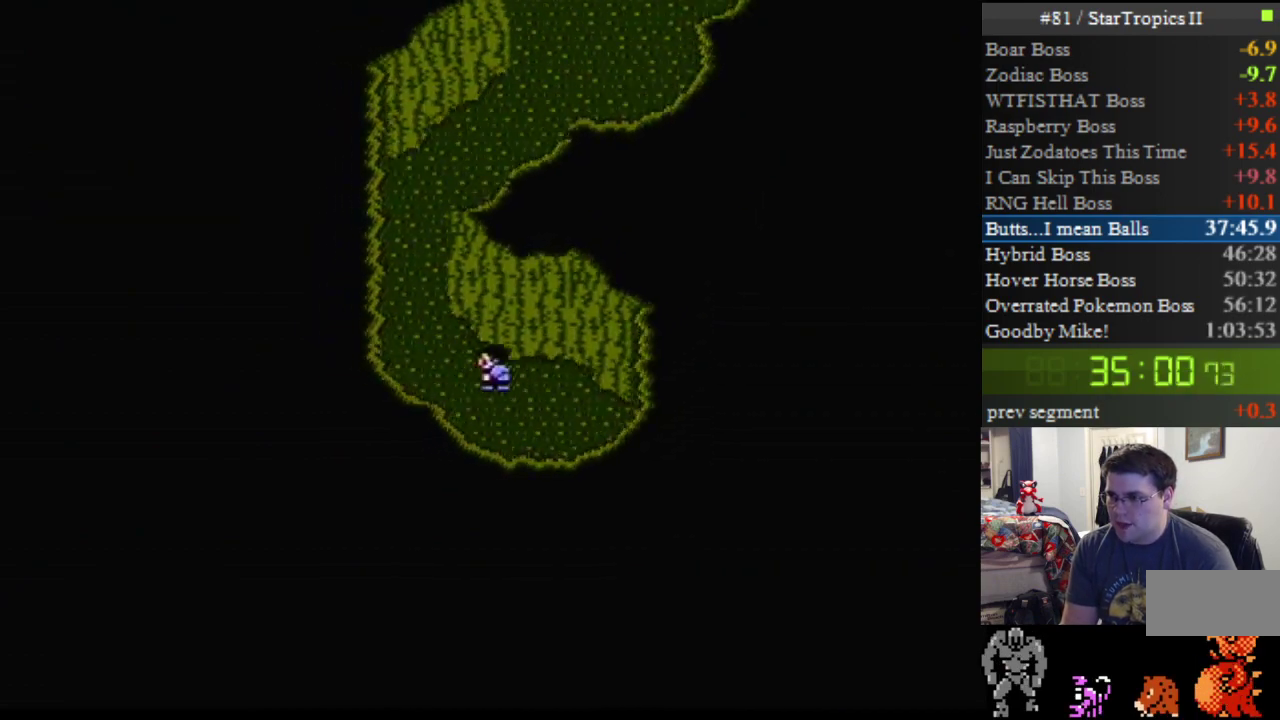
{"buttons": [], "events": [[250, "DPAD_LEFT", "up"]]}
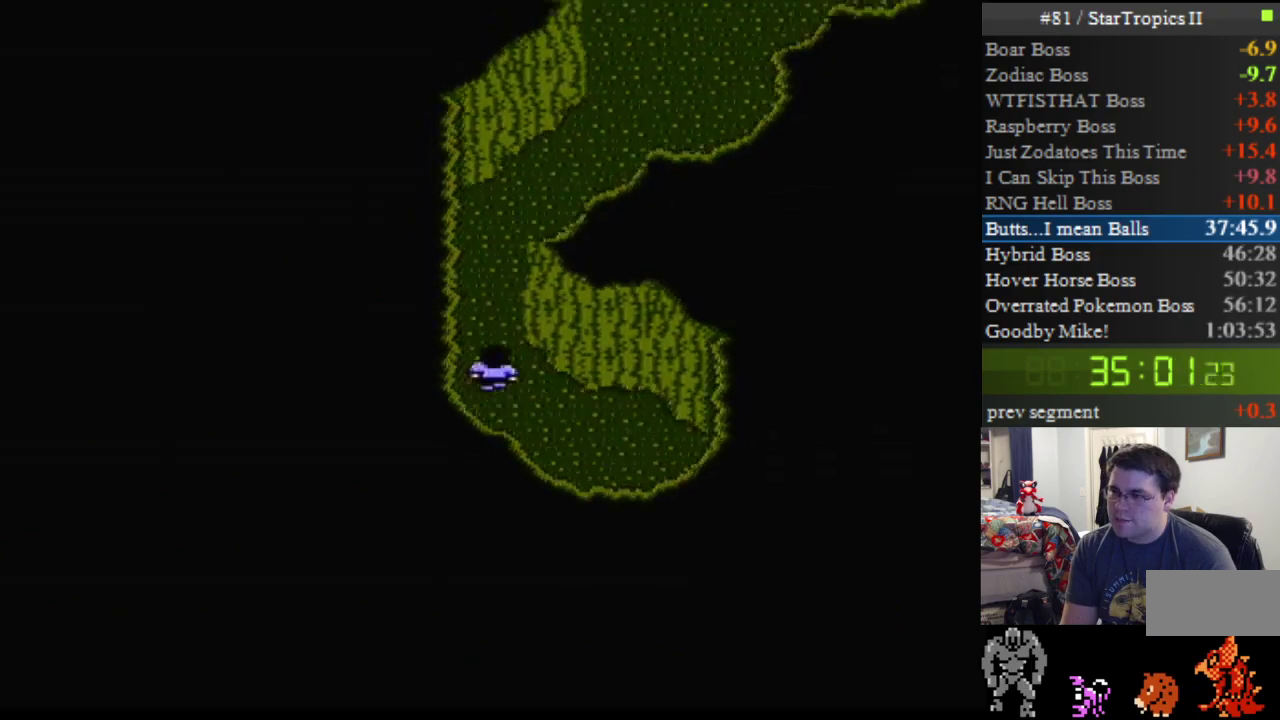
{"buttons": [], "events": []}
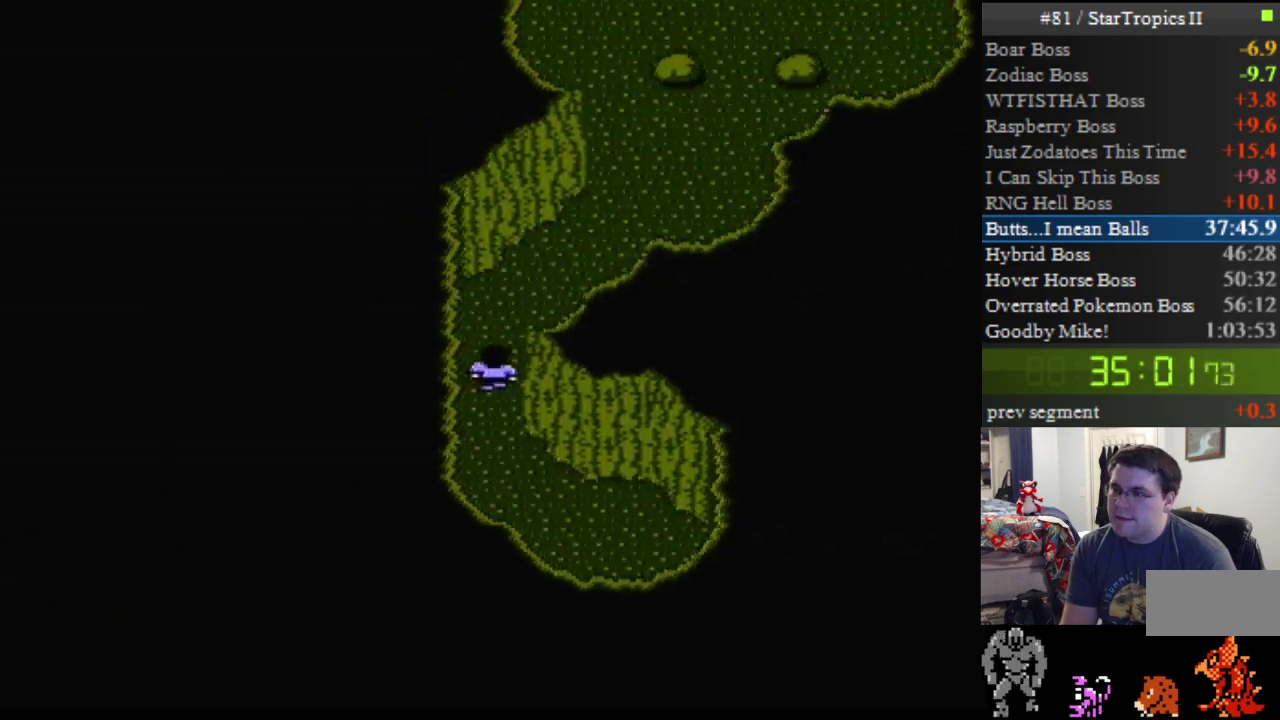
{"buttons": ["DPAD_RIGHT"], "events": [[350, "DPAD_RIGHT", "down"]]}
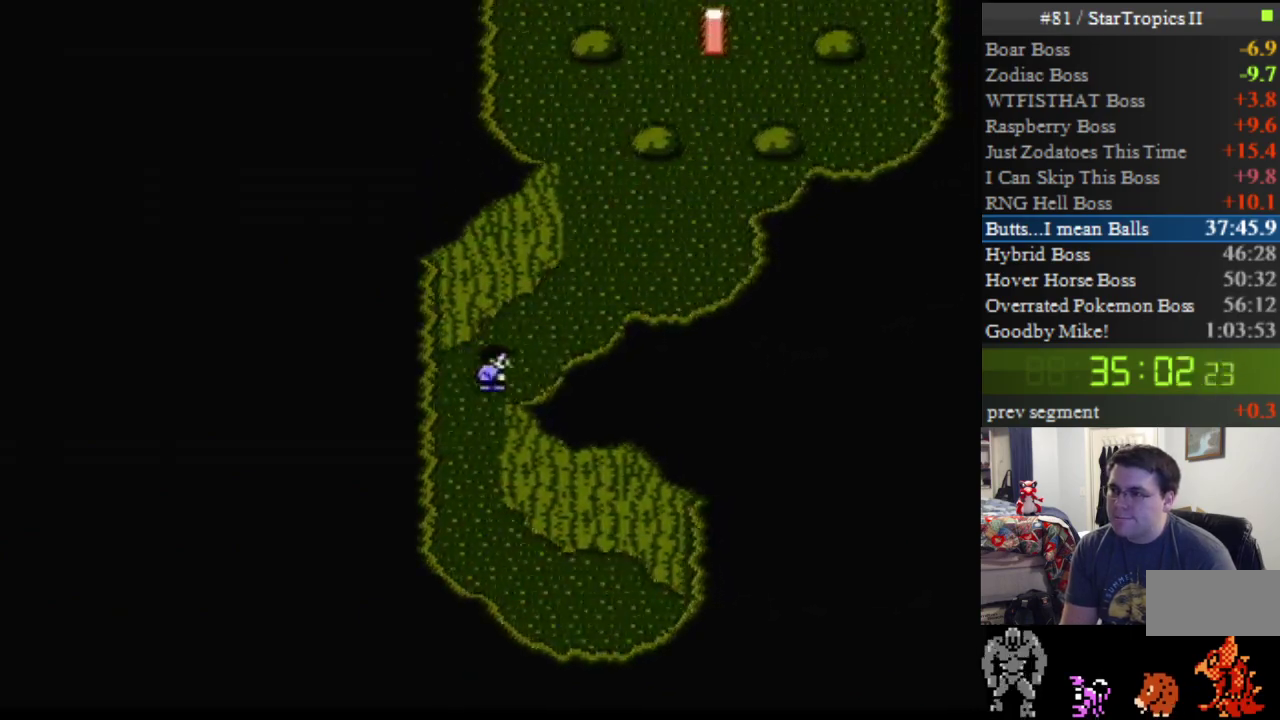
{"buttons": ["DPAD_RIGHT"], "events": [[33, "DPAD_RIGHT", "up"], [383, "DPAD_RIGHT", "down"]]}
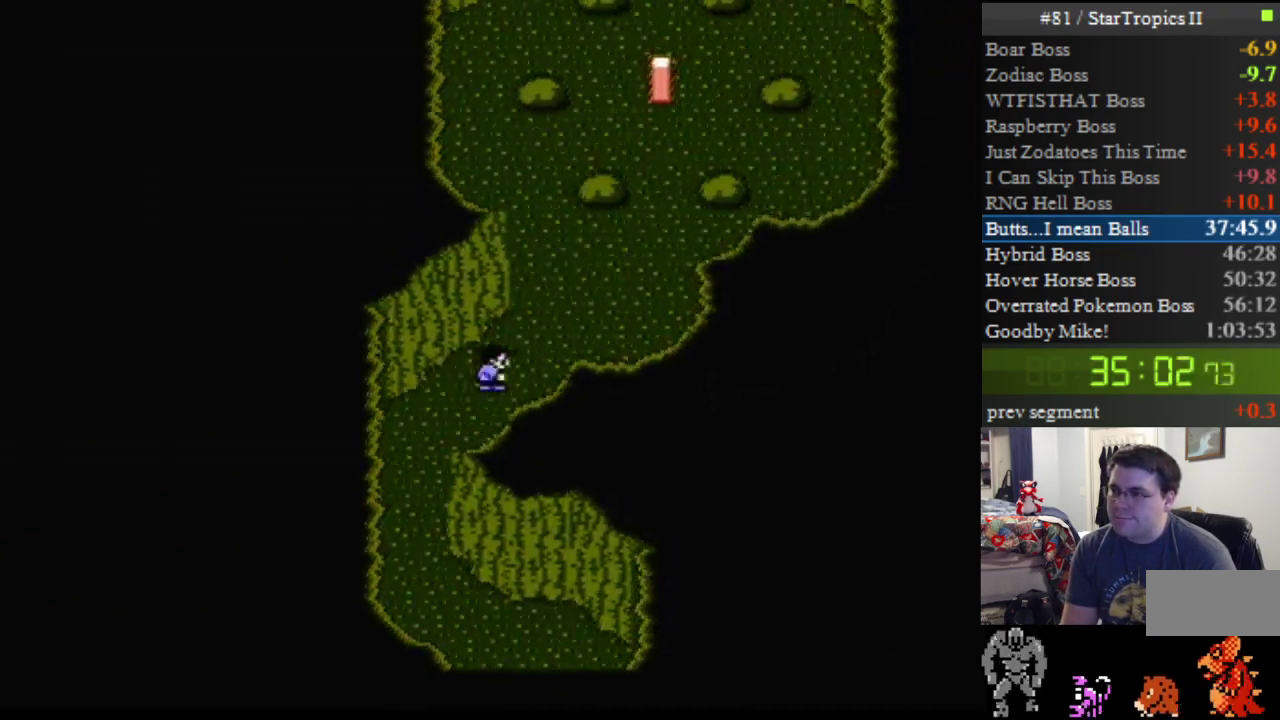
{"buttons": [], "events": [[33, "DPAD_RIGHT", "up"]]}
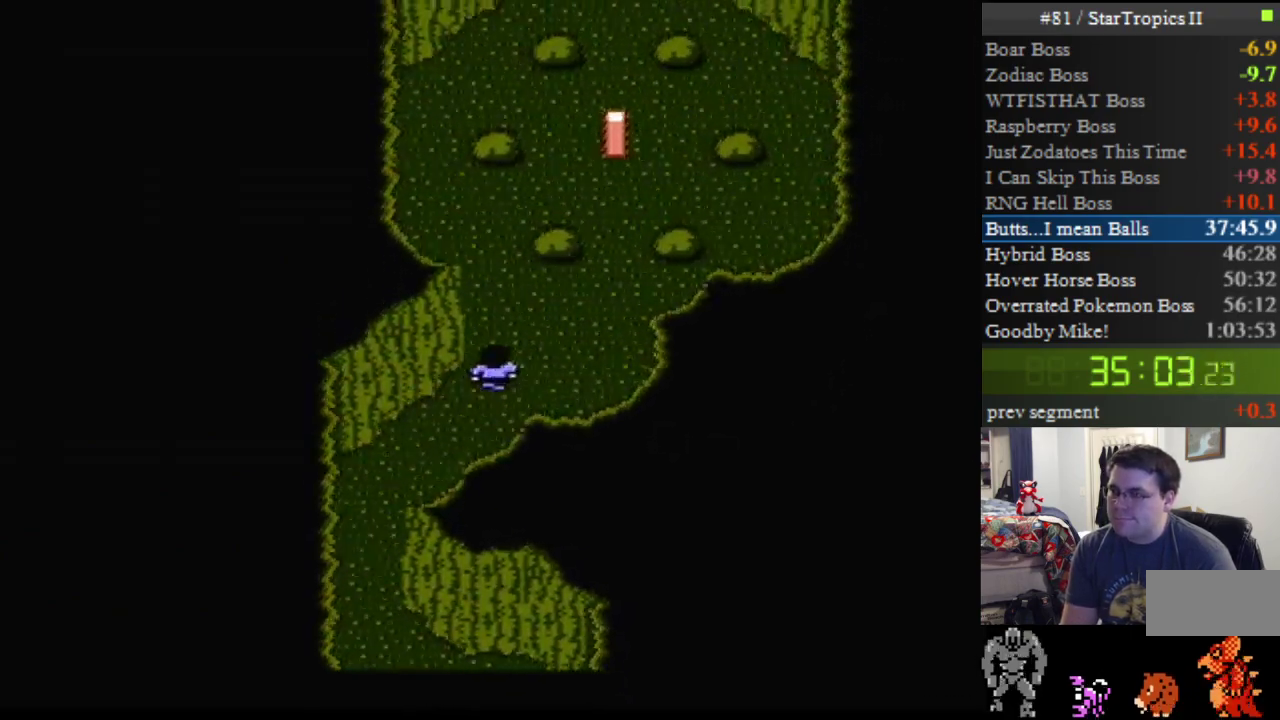
{"buttons": [], "events": []}
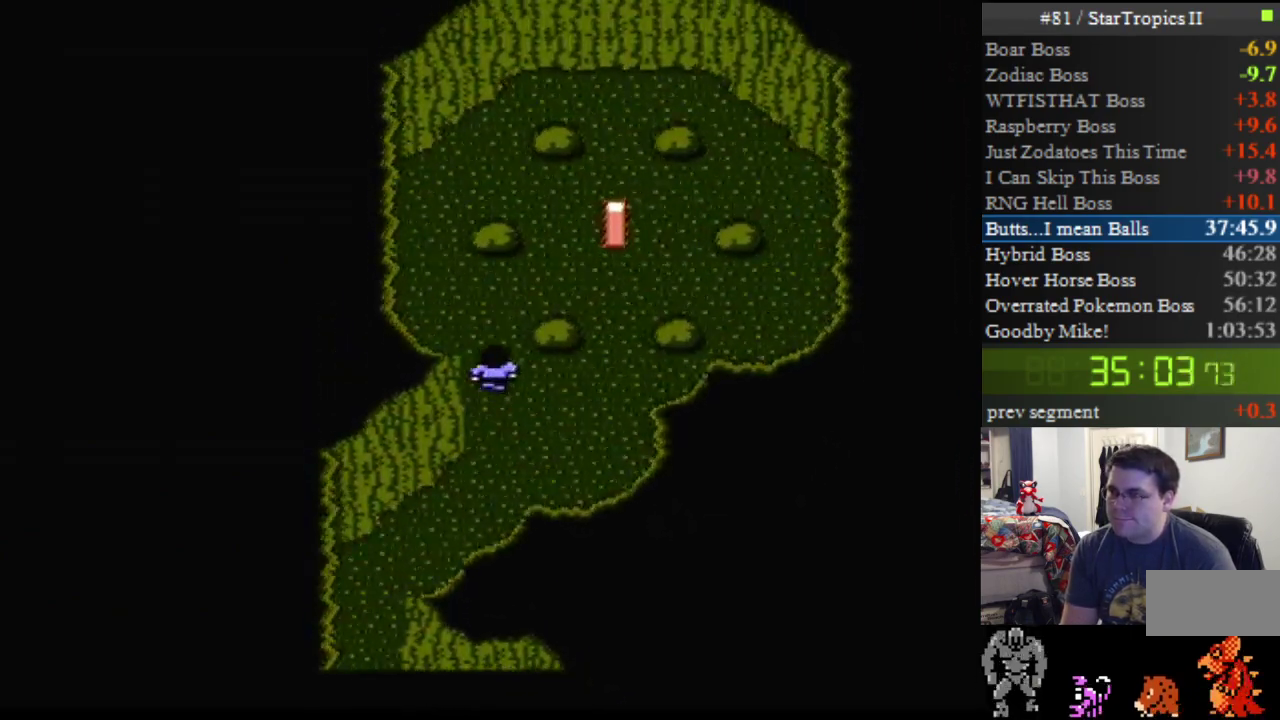
{"buttons": ["DPAD_RIGHT"], "events": [[500, "DPAD_RIGHT", "down"]]}
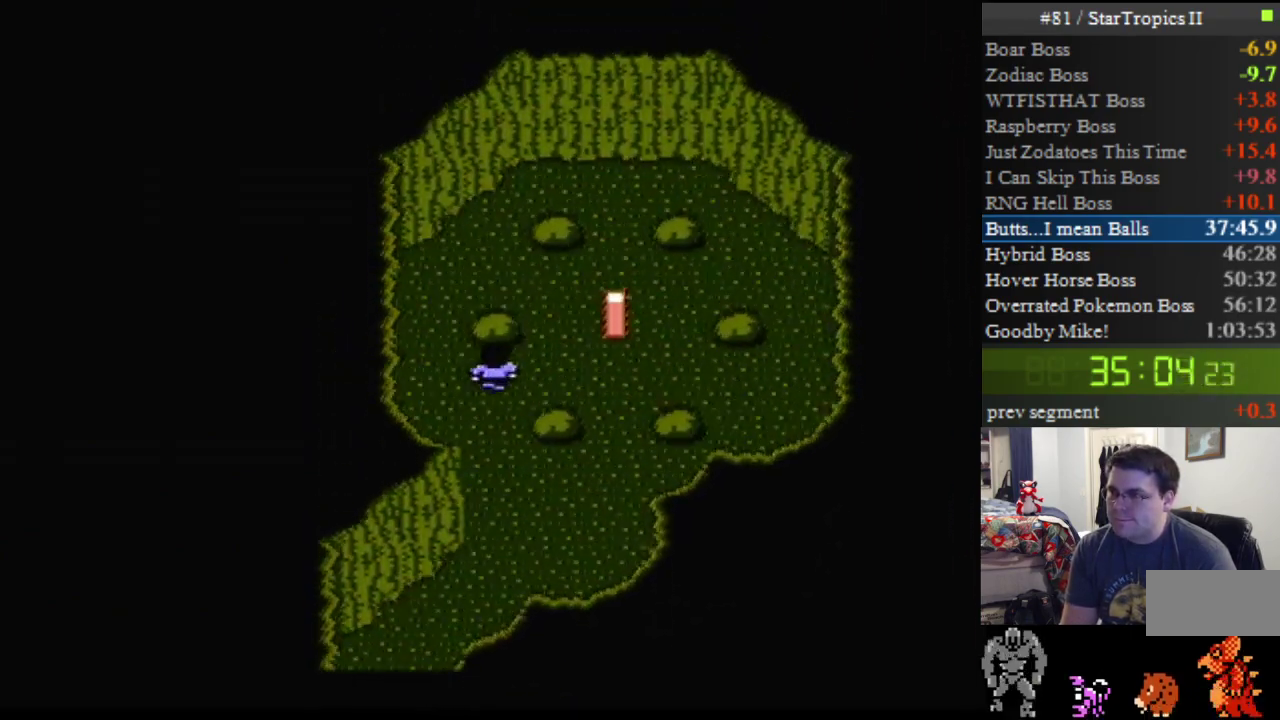
{"buttons": [], "events": [[500, "DPAD_RIGHT", "up"]]}
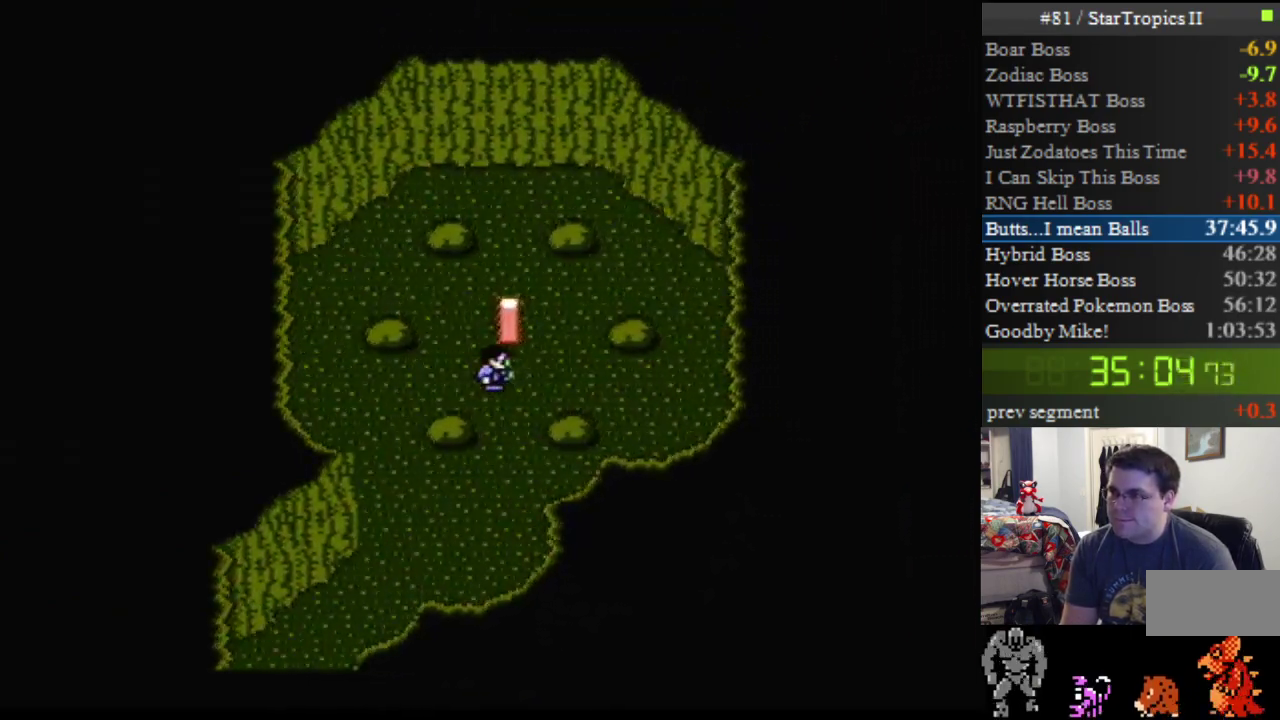
{"buttons": [], "events": []}
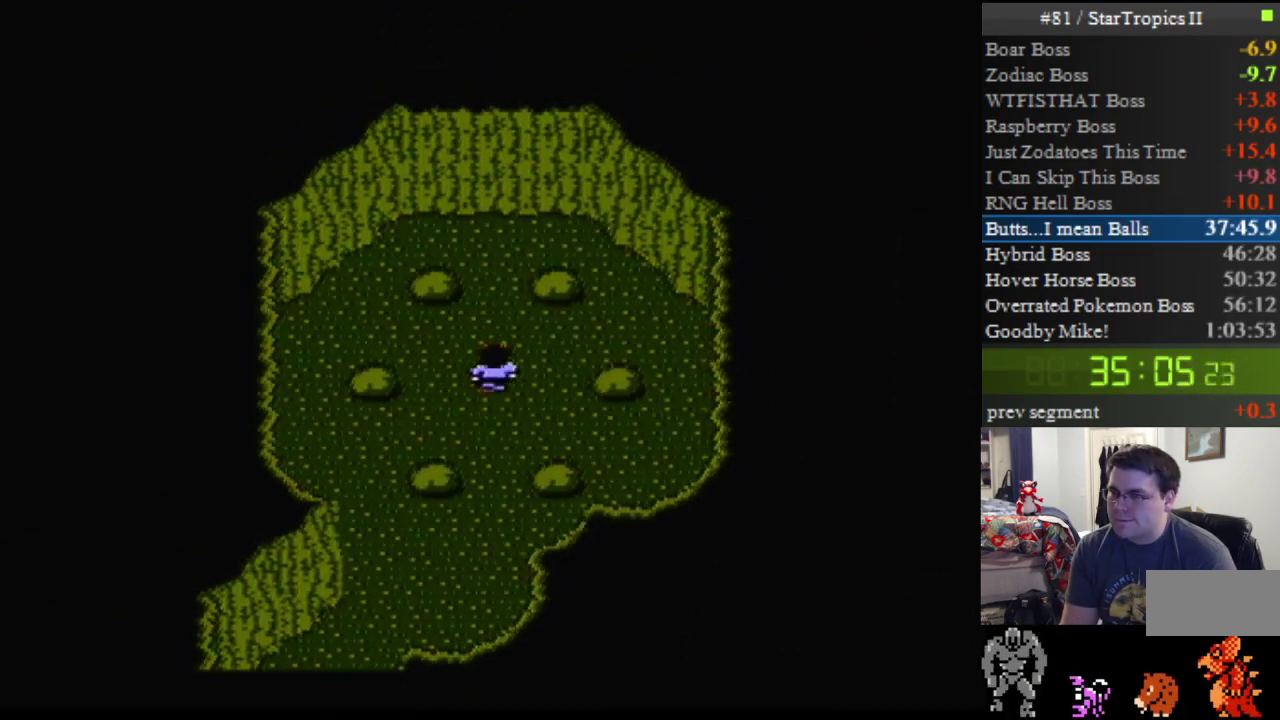
{"buttons": [], "events": []}
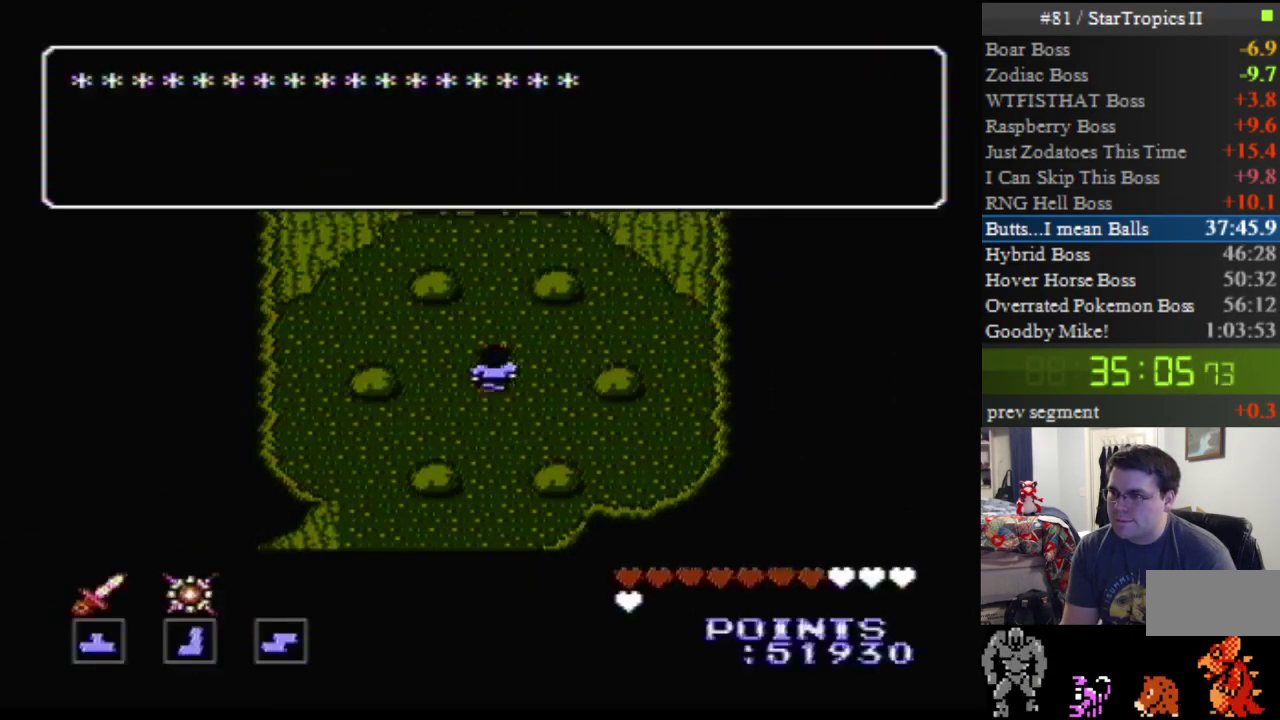
{"buttons": [], "events": [[67, "A", "down"], [350, "A", "up"]]}
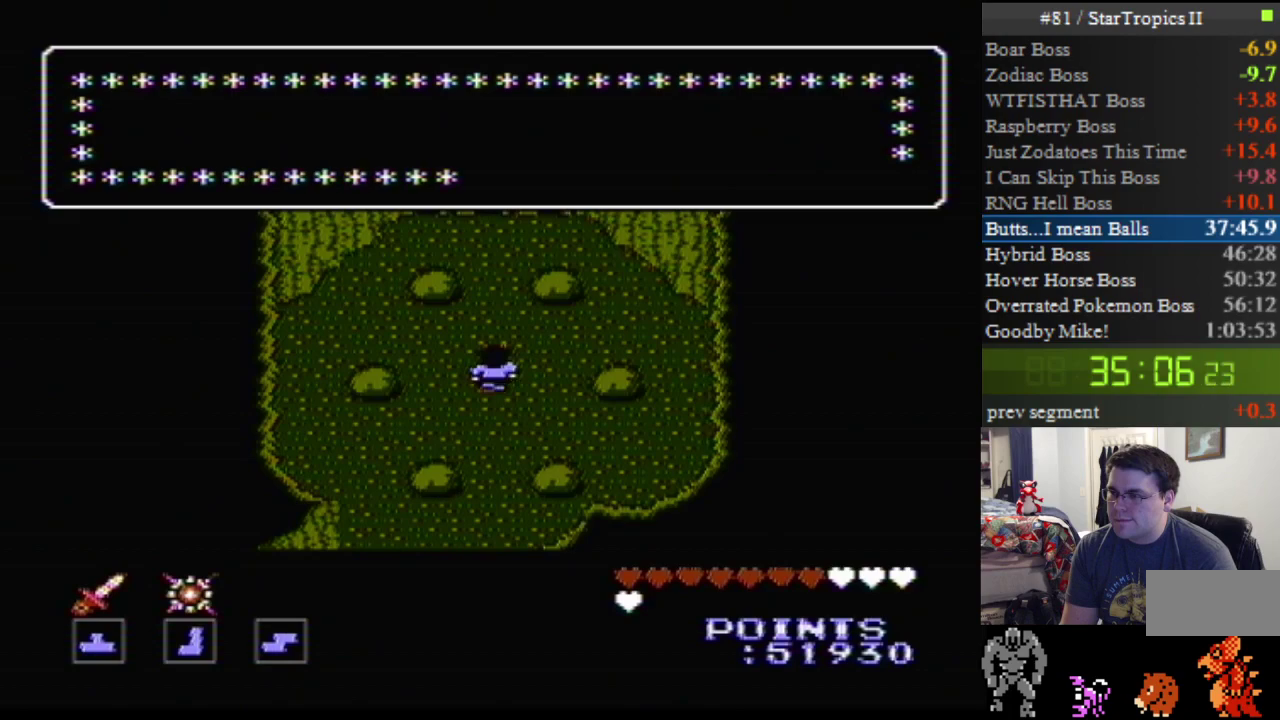
{"buttons": [], "events": [[33, "B", "down"], [100, "A", "down"], [100, "B", "up"], [150, "A", "up"], [317, "A", "down"], [383, "A", "up"]]}
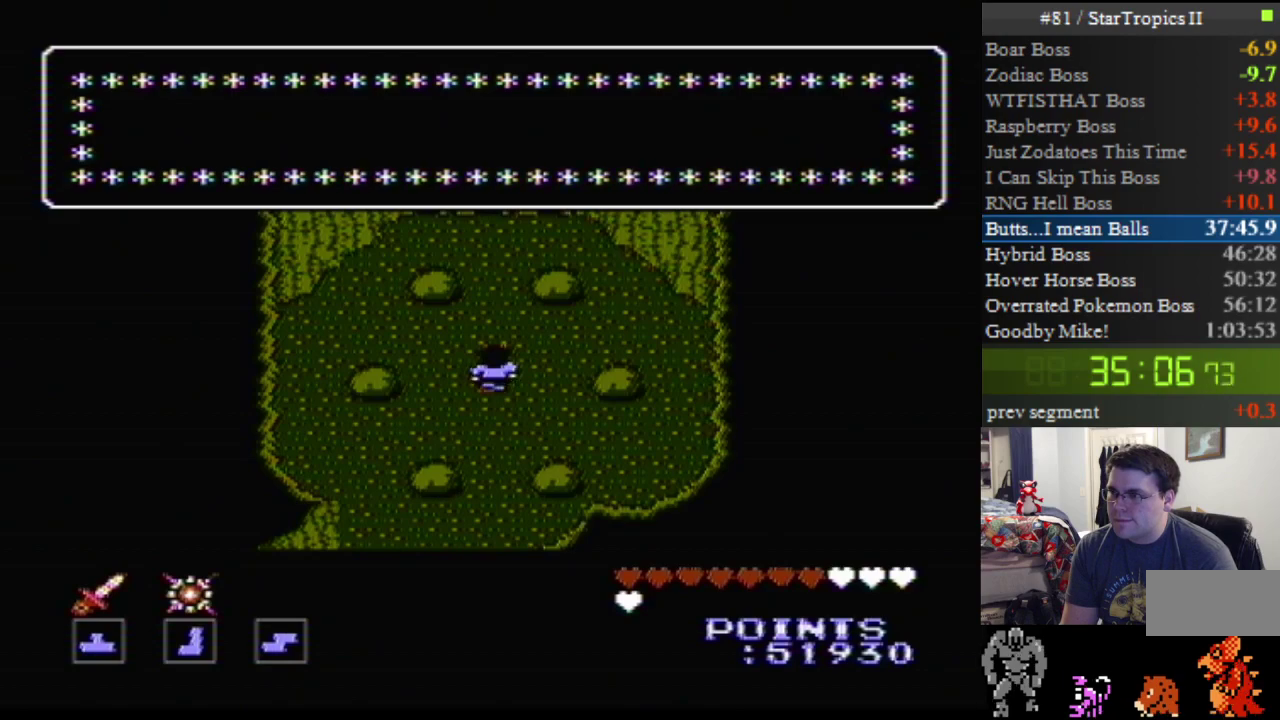
{"buttons": ["A"], "events": [[100, "A", "down"]]}
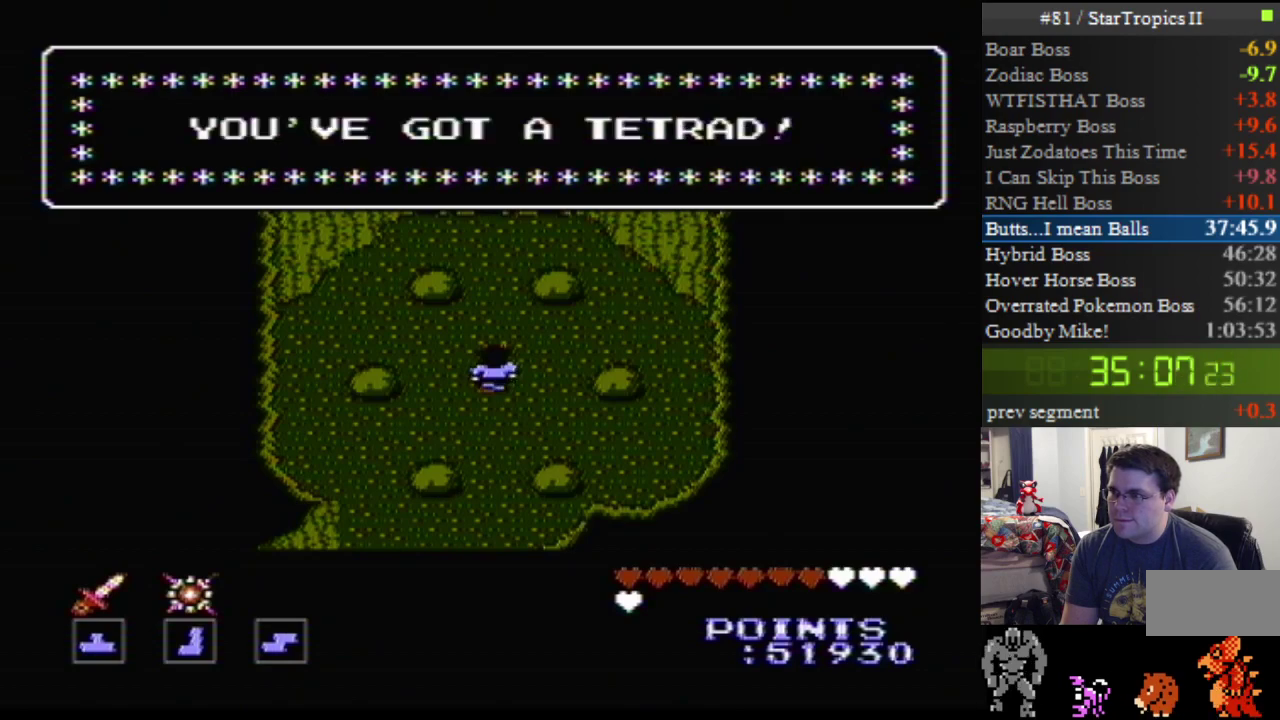
{"buttons": [], "events": [[433, "A", "up"]]}
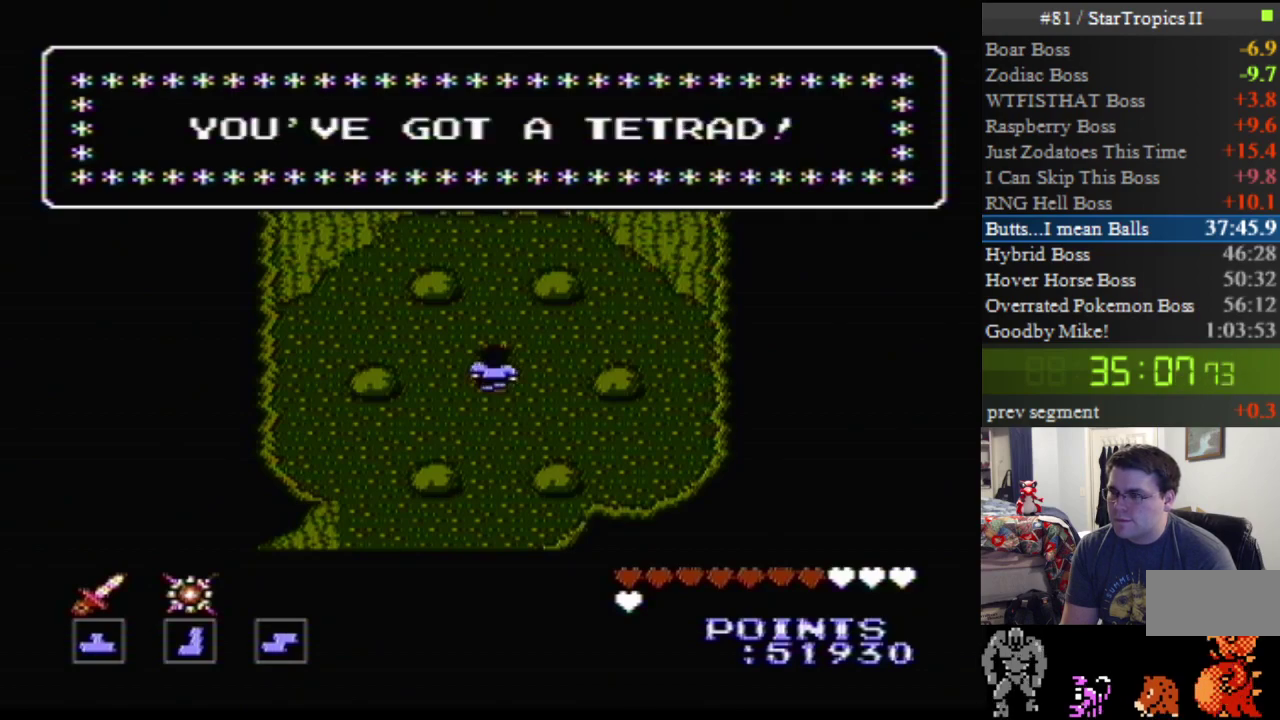
{"buttons": ["A"], "events": [[150, "A", "down"]]}
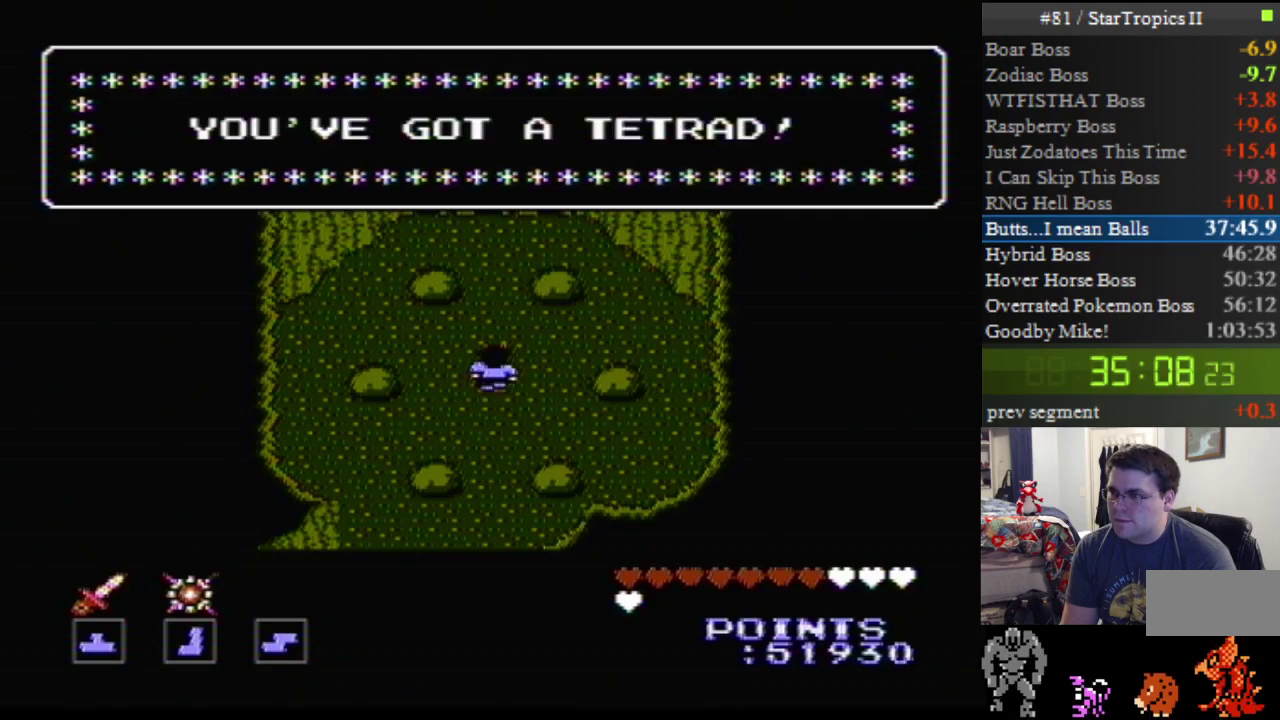
{"buttons": [], "events": [[383, "A", "up"]]}
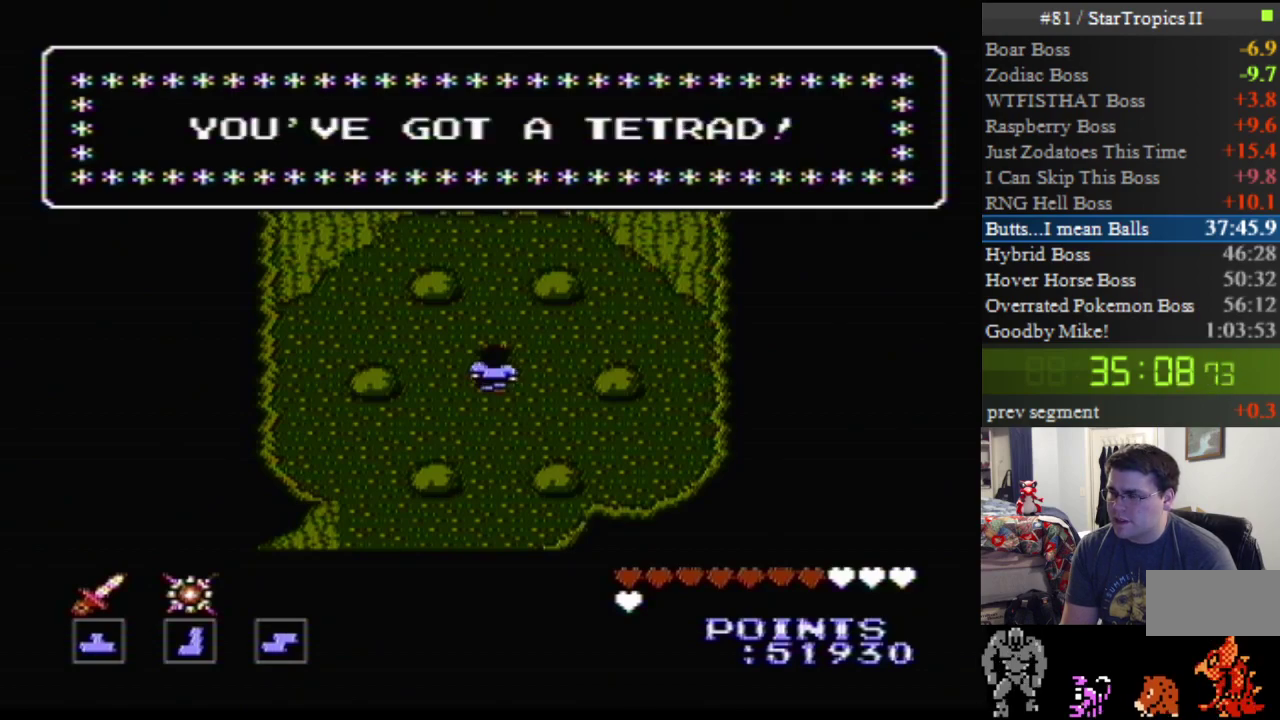
{"buttons": [], "events": [[67, "B", "down"], [133, "A", "down"], [150, "B", "up"], [217, "A", "up"]]}
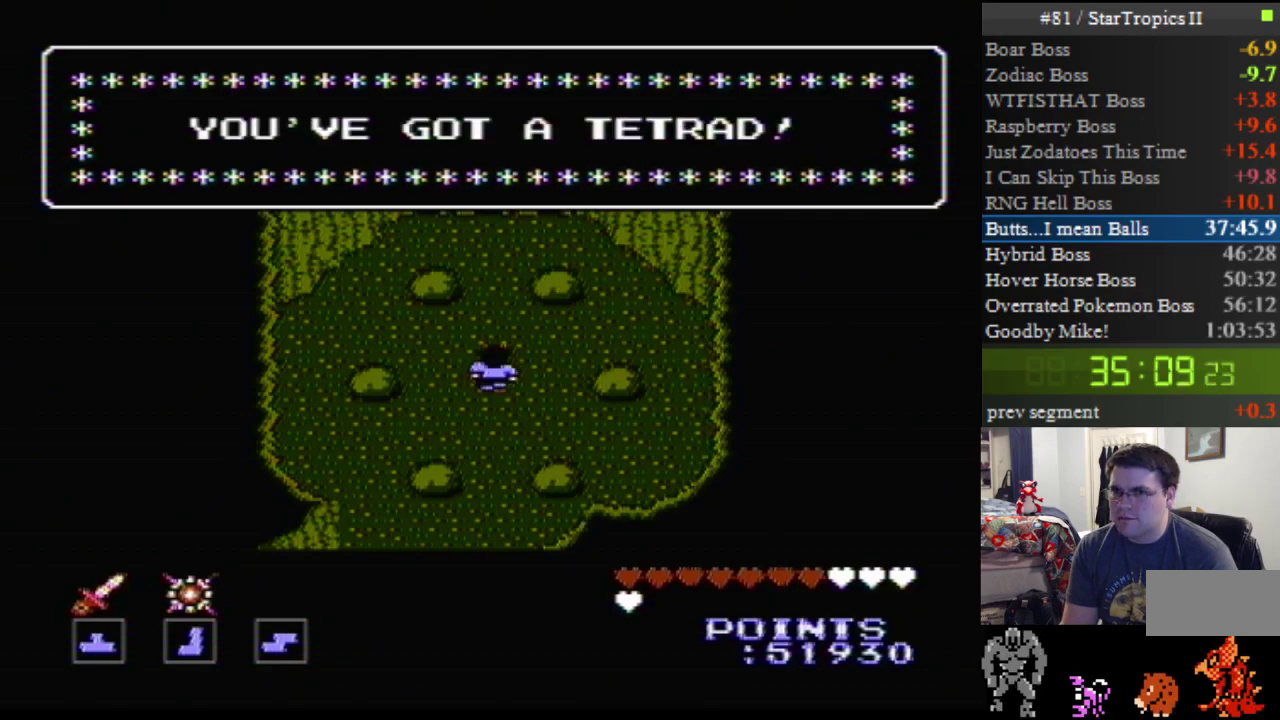
{"buttons": [], "events": []}
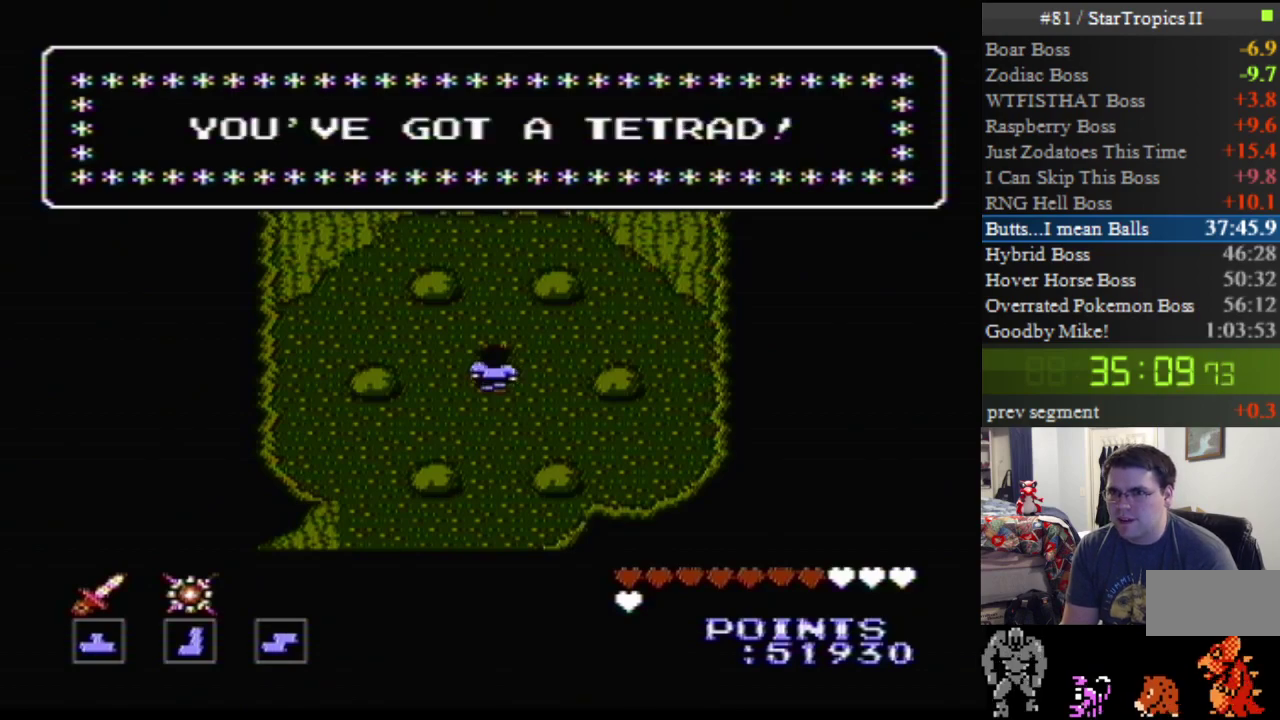
{"buttons": [], "events": []}
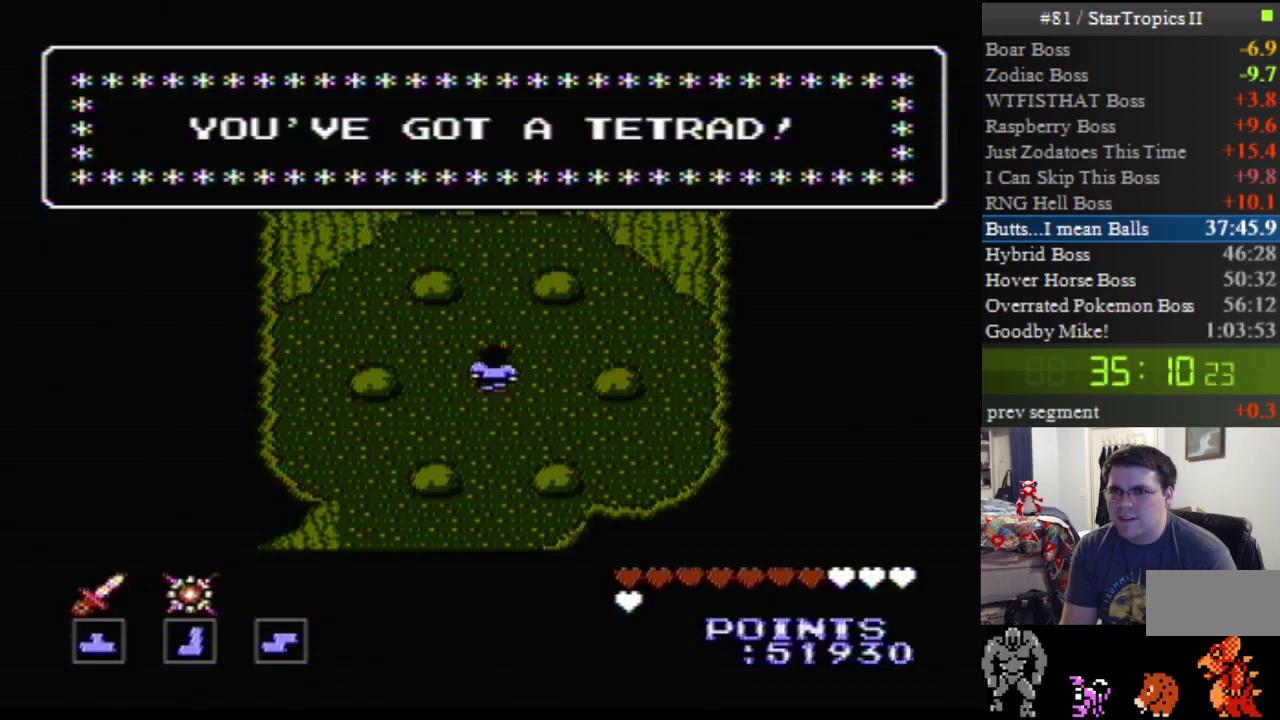
{"buttons": [], "events": []}
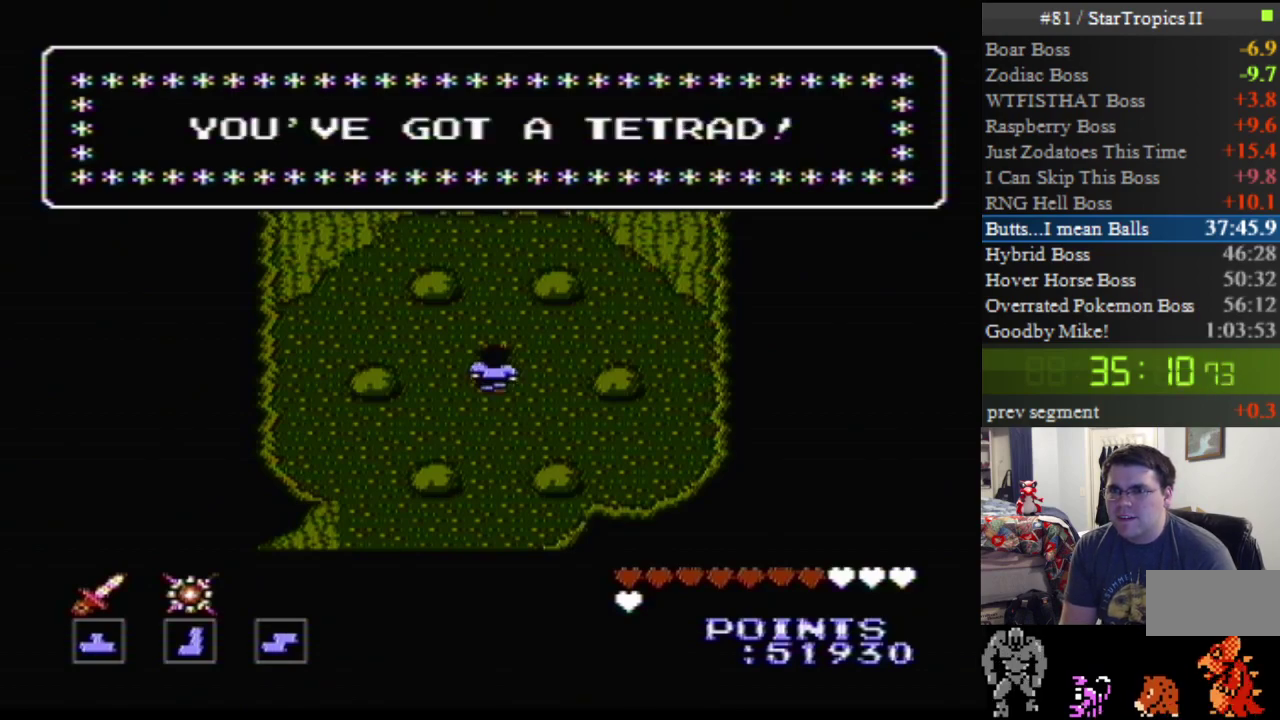
{"buttons": [], "events": []}
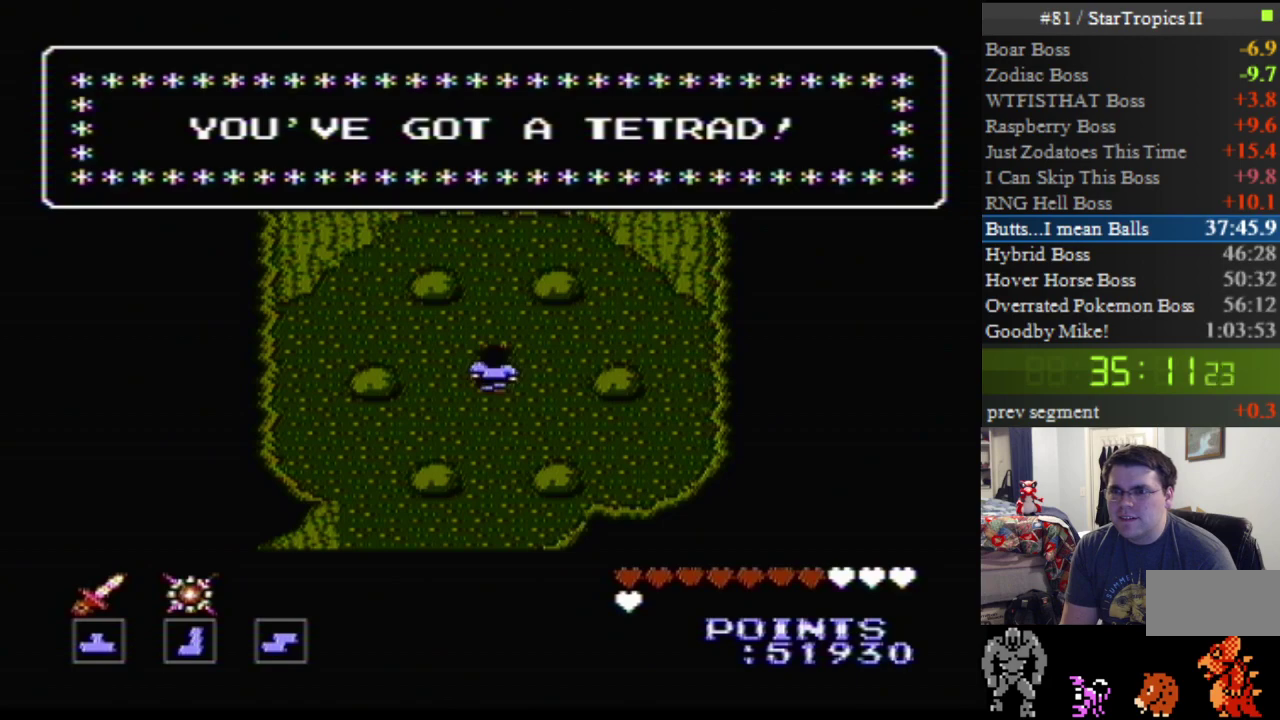
{"buttons": [], "events": []}
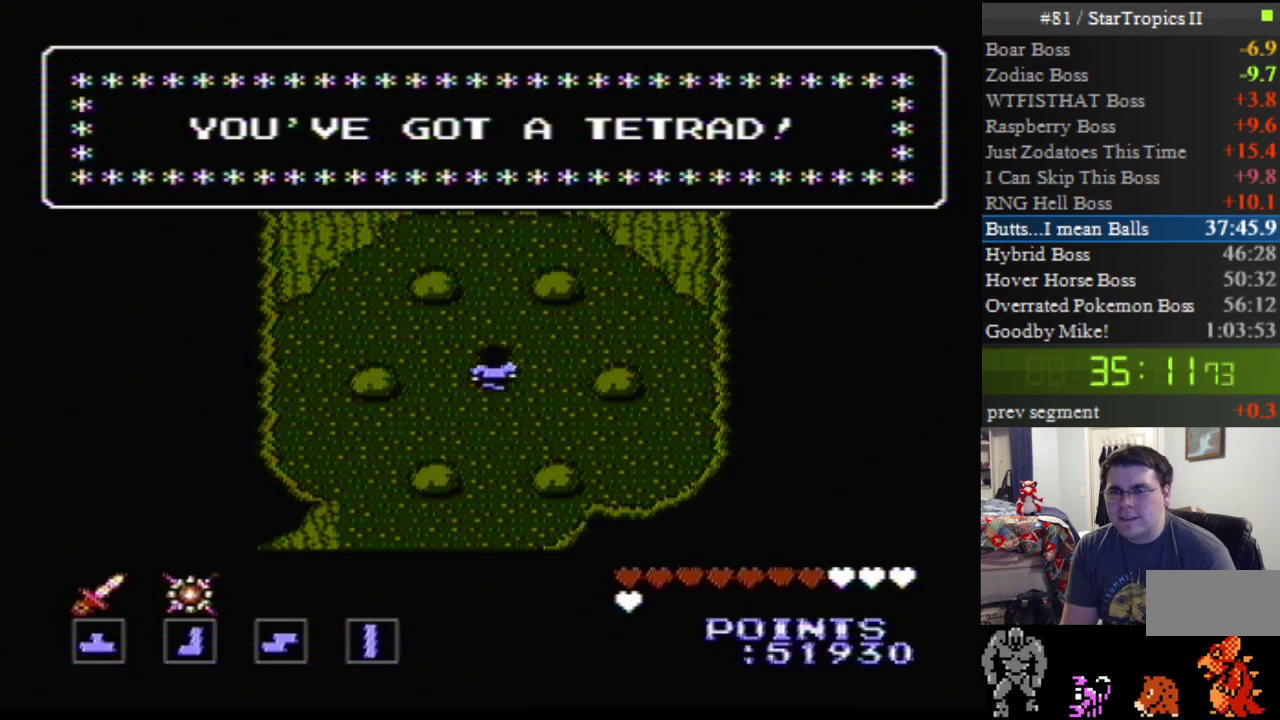
{"buttons": [], "events": [[283, "B", "down"], [317, "A", "down"], [350, "B", "up"], [383, "A", "up"]]}
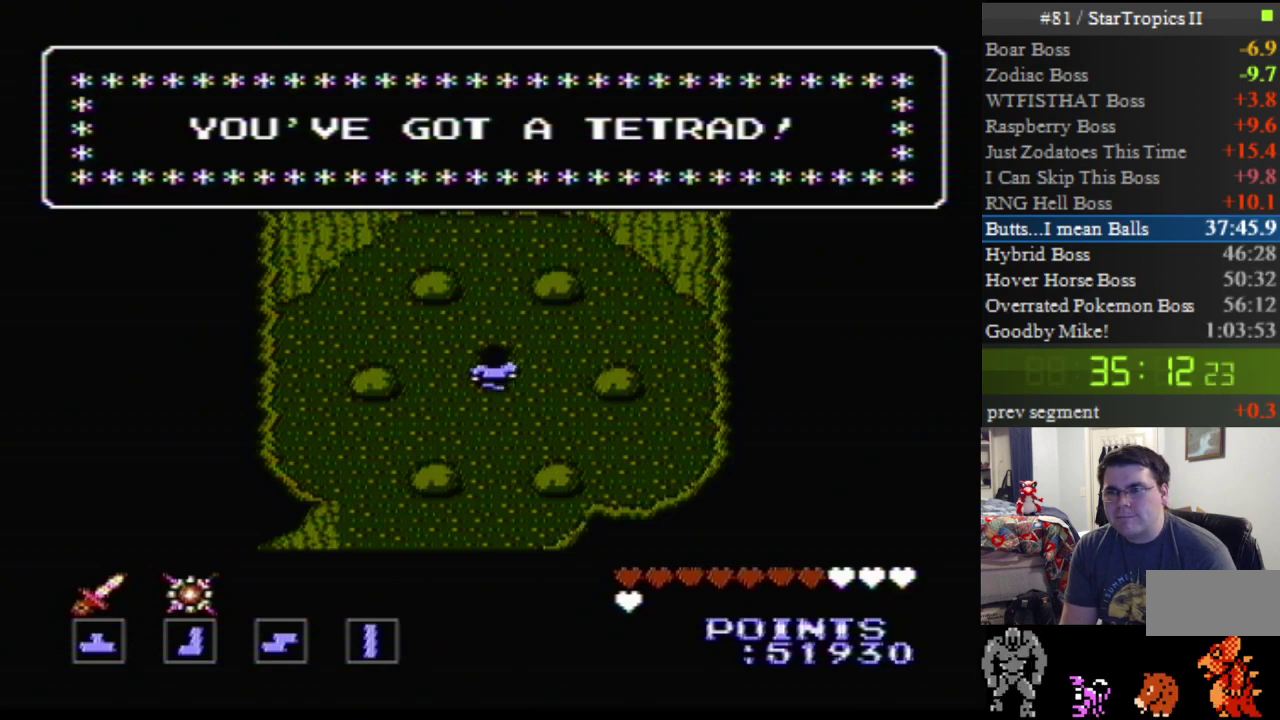
{"buttons": [], "events": [[100, "A", "down"], [150, "A", "up"]]}
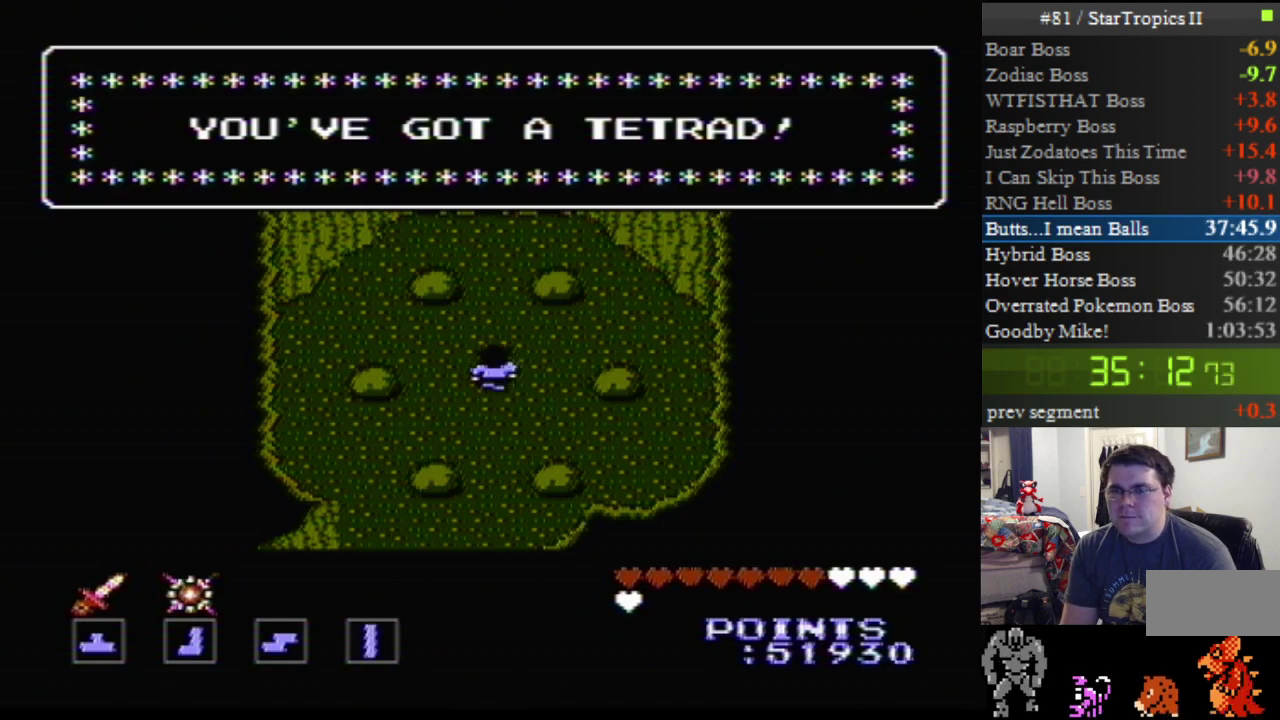
{"buttons": ["A"], "events": [[217, "A", "down"]]}
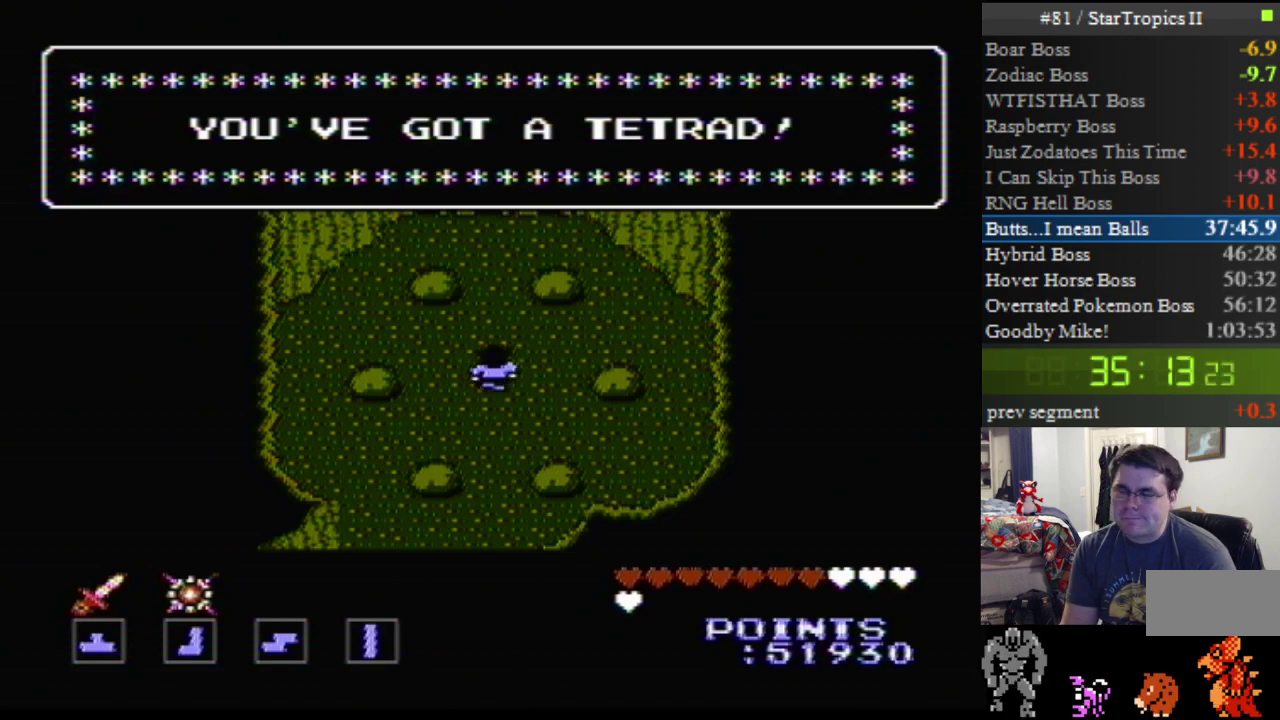
{"buttons": [], "events": [[467, "A", "up"]]}
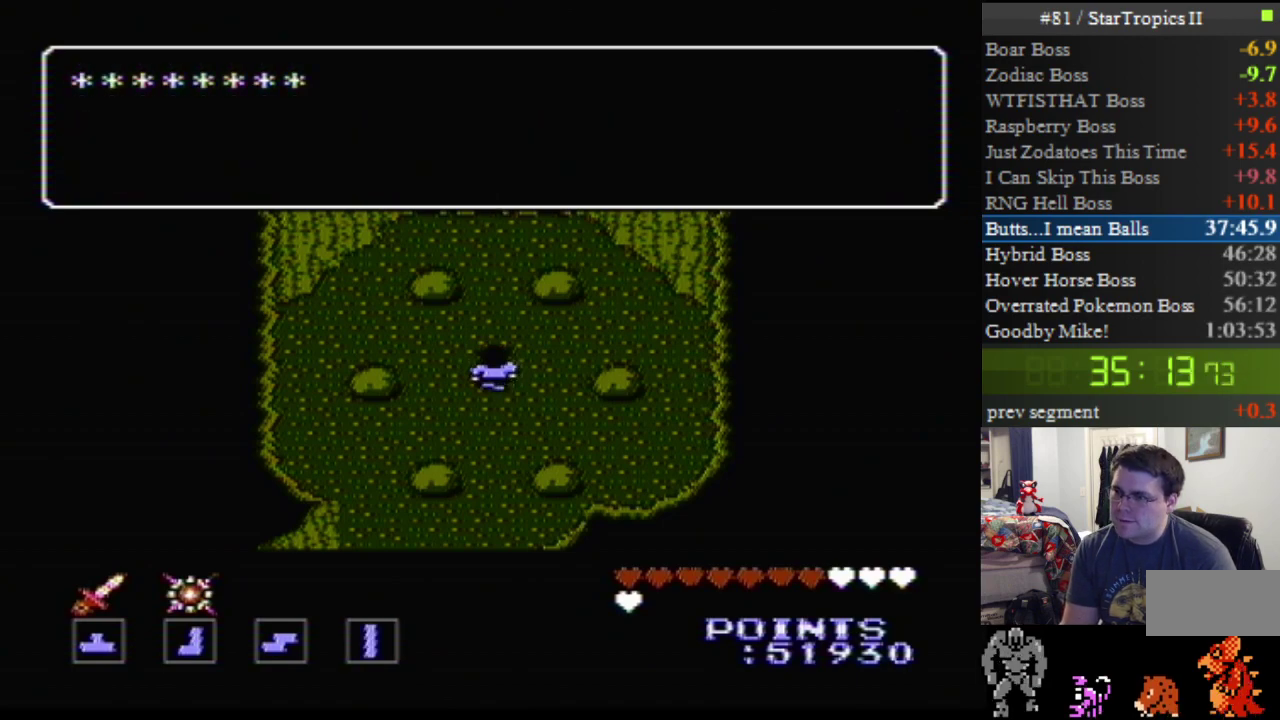
{"buttons": ["A"], "events": [[67, "A", "down"]]}
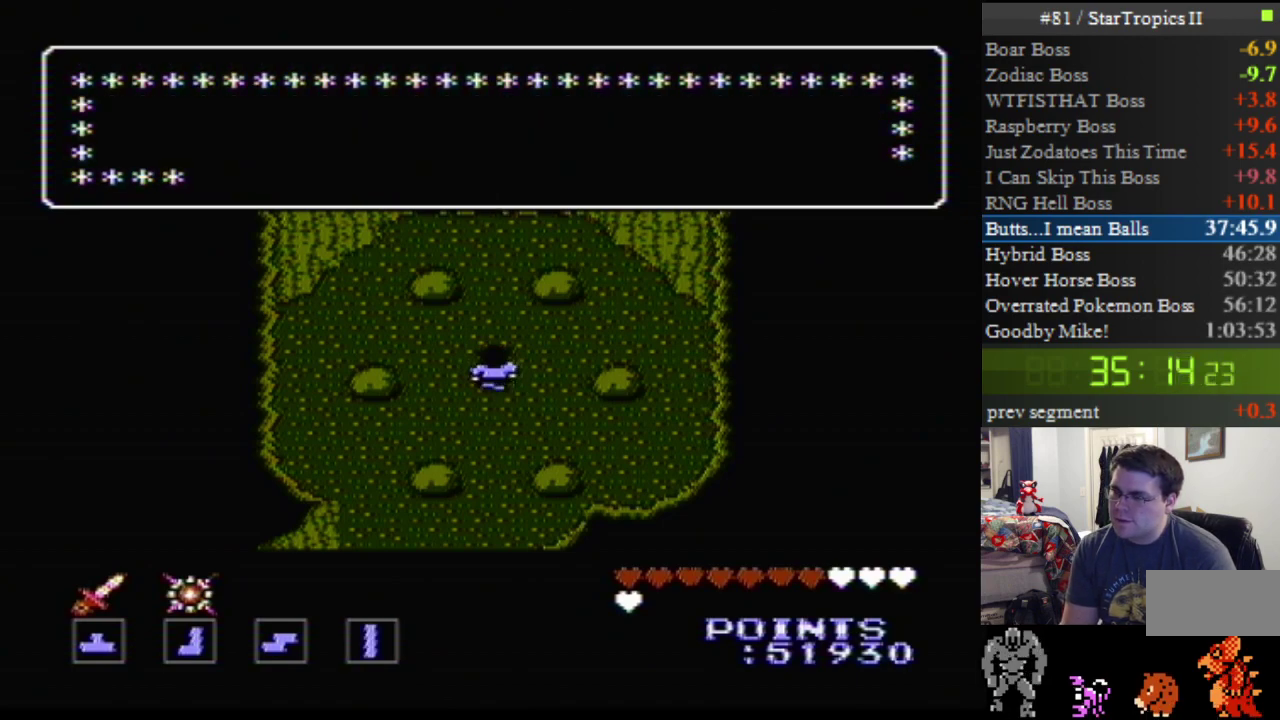
{"buttons": ["A"], "events": [[150, "A", "up"], [283, "A", "down"]]}
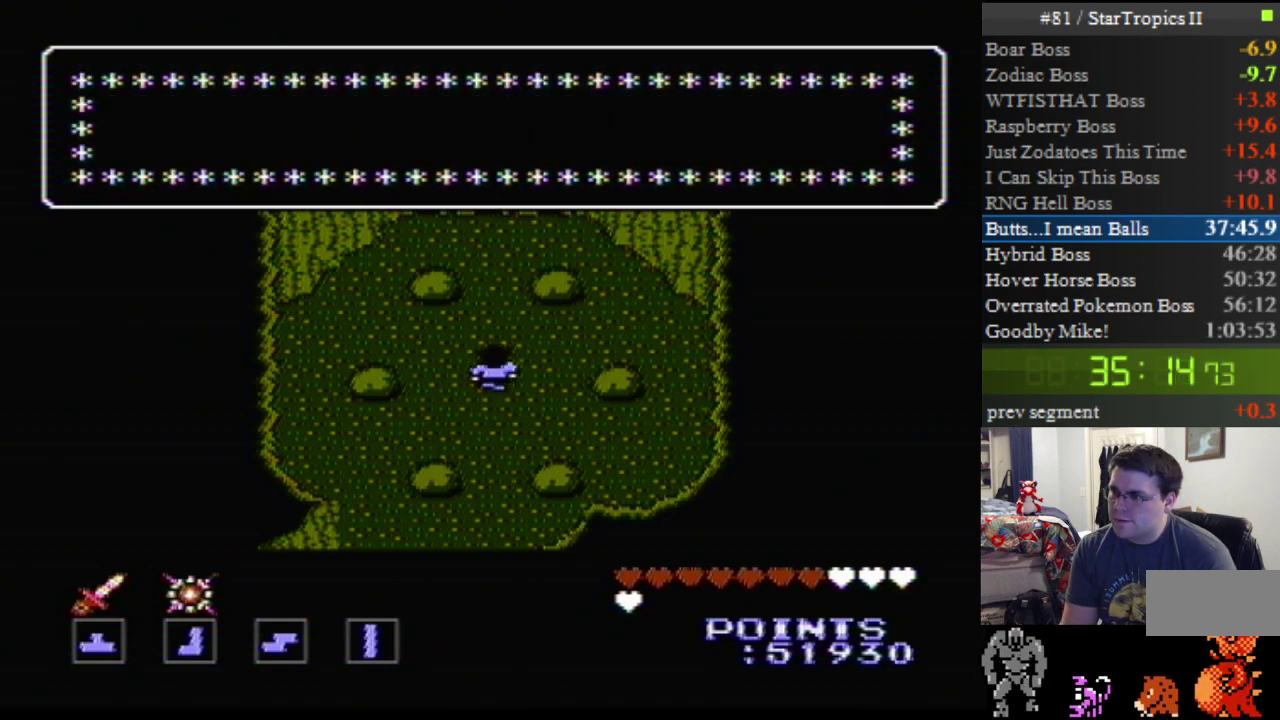
{"buttons": ["A"], "events": [[117, "A", "up"], [283, "A", "down"]]}